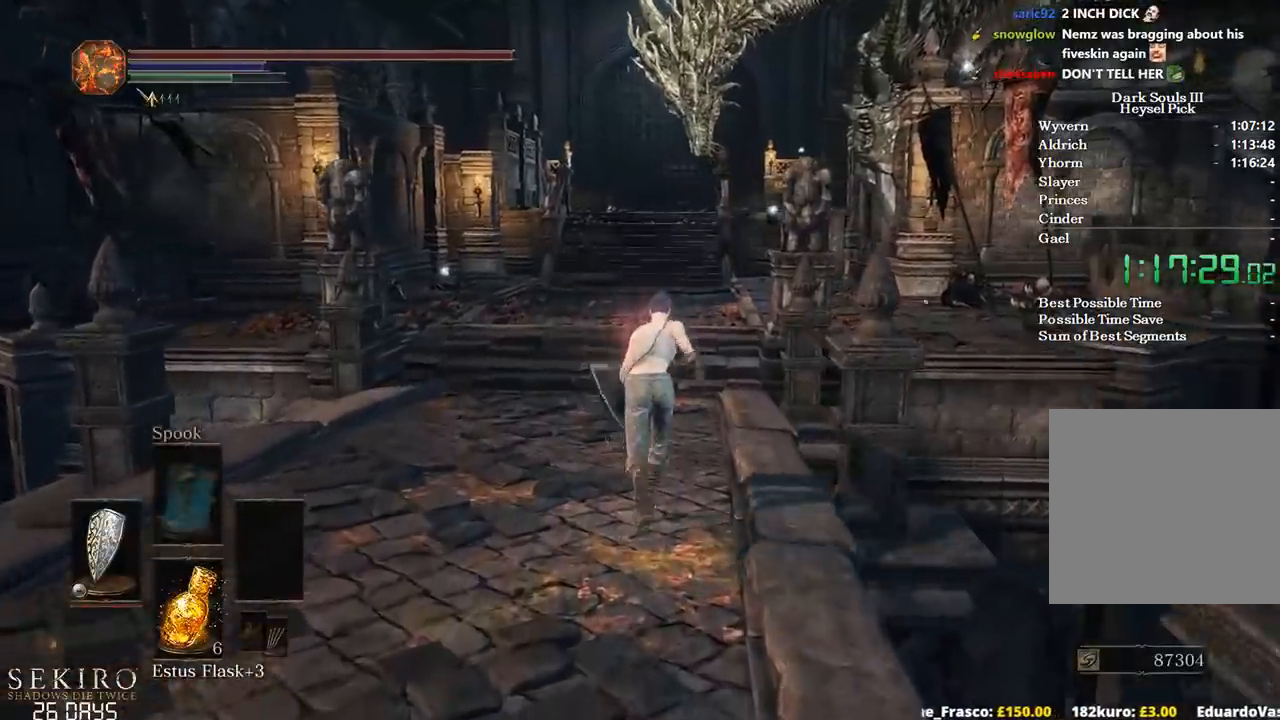
Gameplay with a controller (Xbox layout); each line is a JSON object with the inputs held at the frame after it. "events" lists button and stick changes between this image and that frame as [ms after this image, input, new state], when the widget could be followed in between.
{"buttons": ["B"], "left_stick": "up", "right_stick": "center", "events": []}
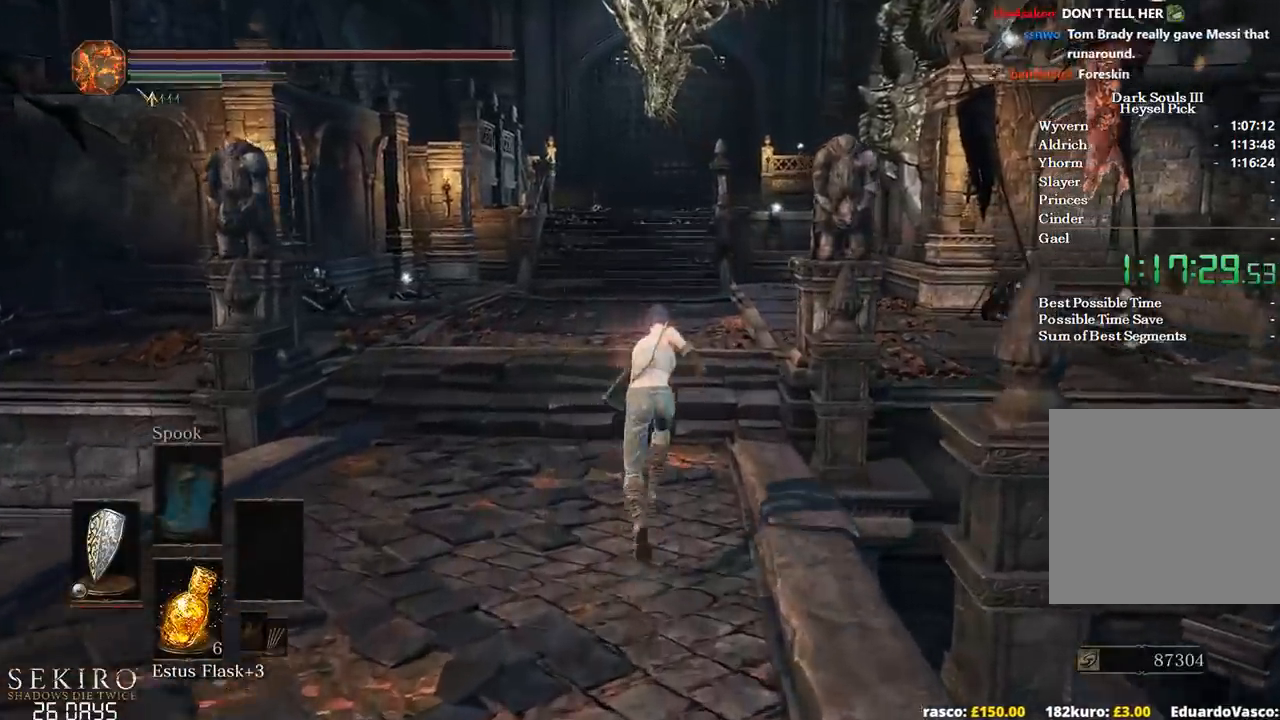
{"buttons": ["B"], "left_stick": "up", "right_stick": "center", "events": []}
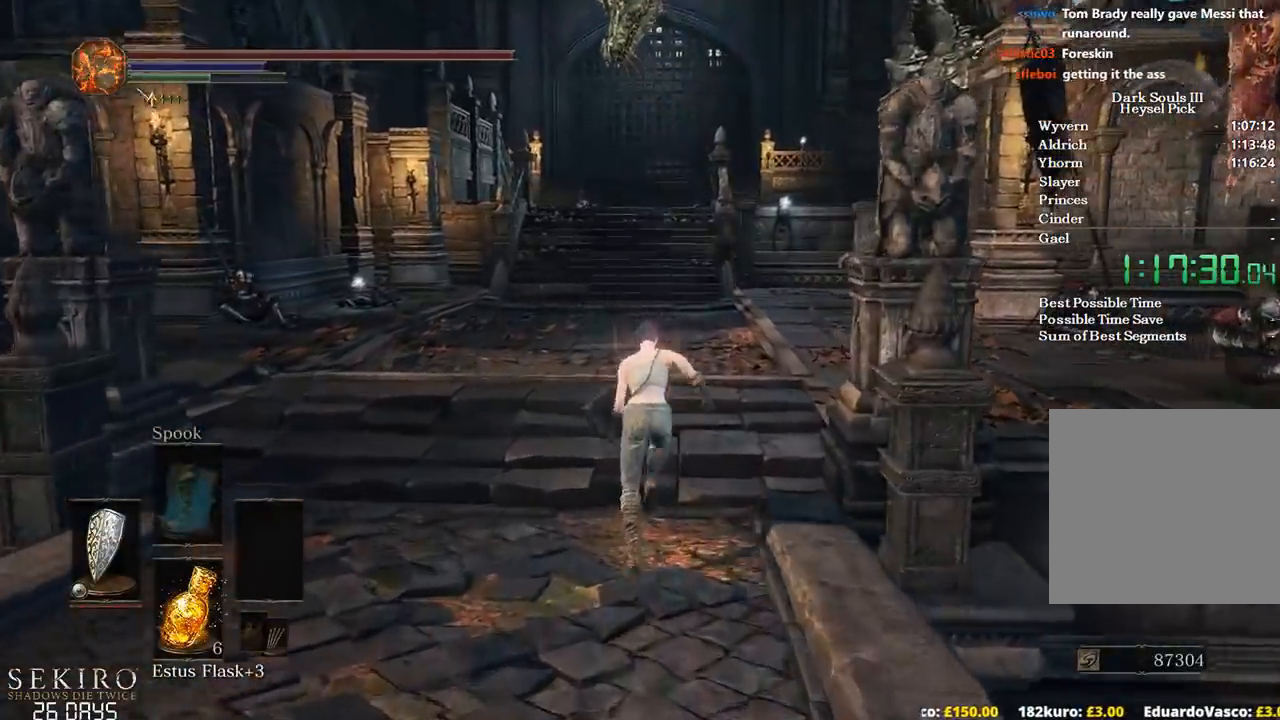
{"buttons": ["B"], "left_stick": "up", "right_stick": "center", "events": []}
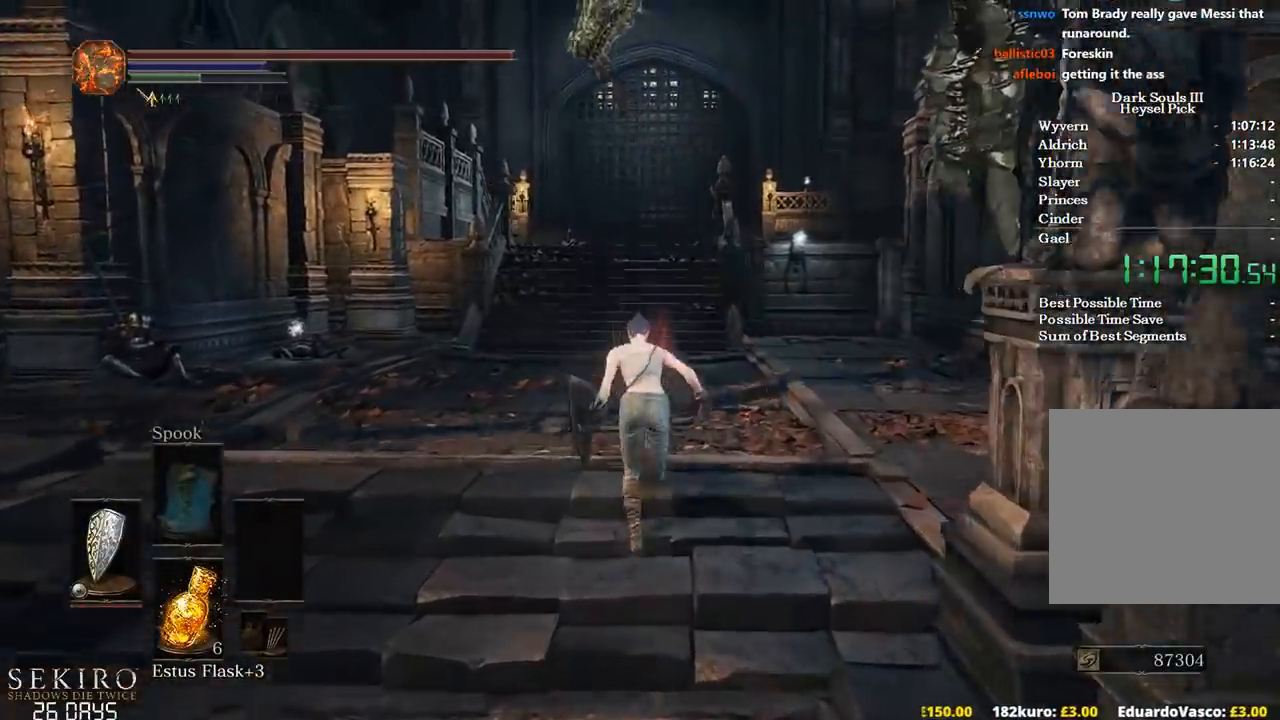
{"buttons": ["B"], "left_stick": "up", "right_stick": "center", "events": []}
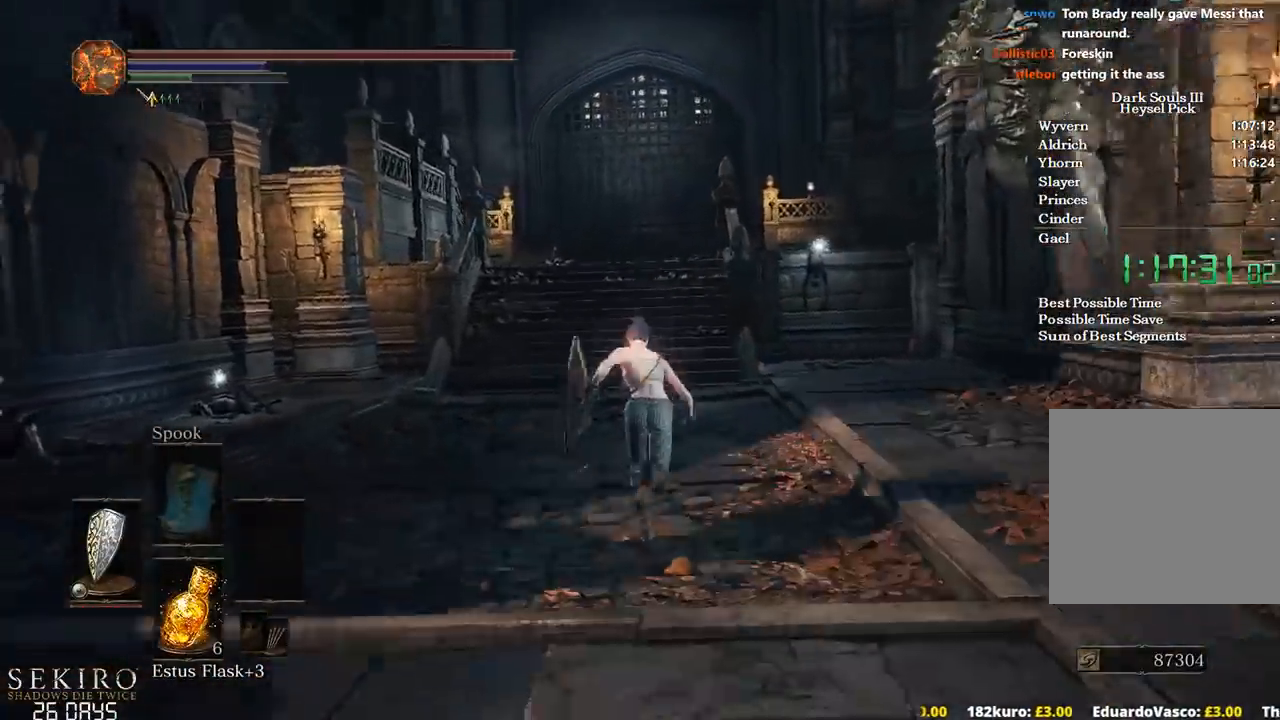
{"buttons": ["B"], "left_stick": "up", "right_stick": "center", "events": []}
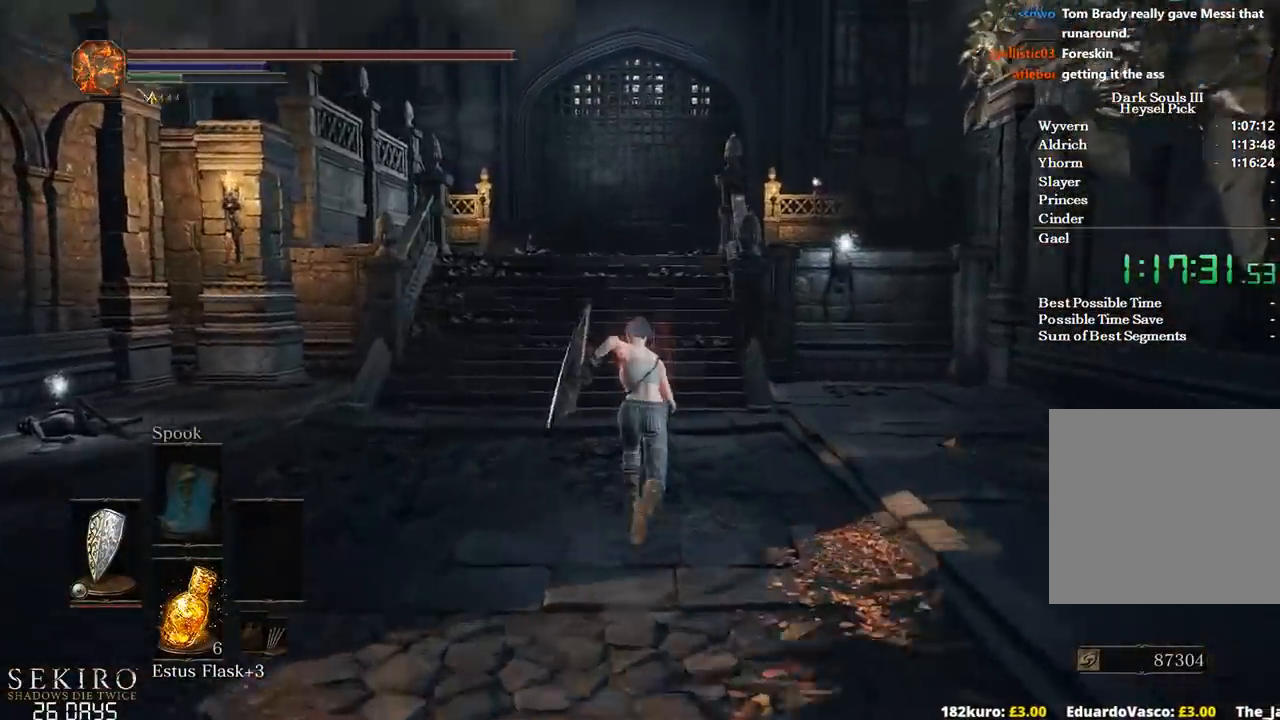
{"buttons": ["B"], "left_stick": "up", "right_stick": "center", "events": []}
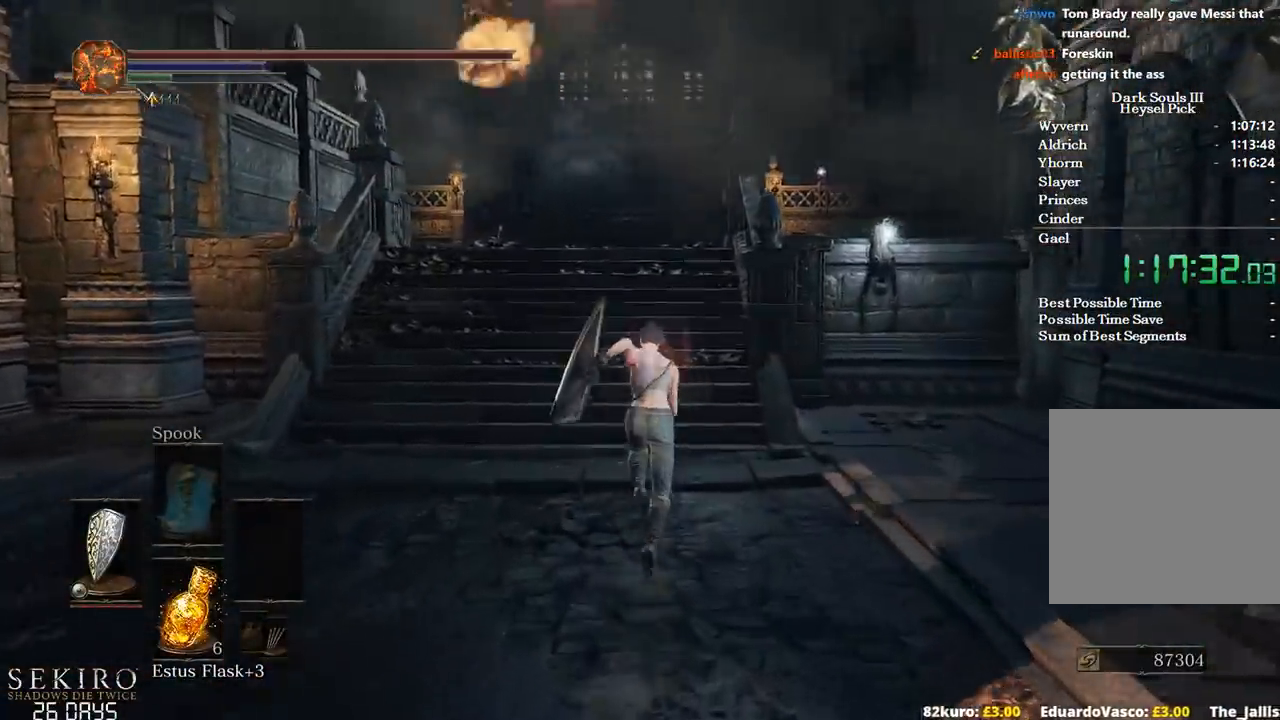
{"buttons": ["B"], "left_stick": "up", "right_stick": "center", "events": []}
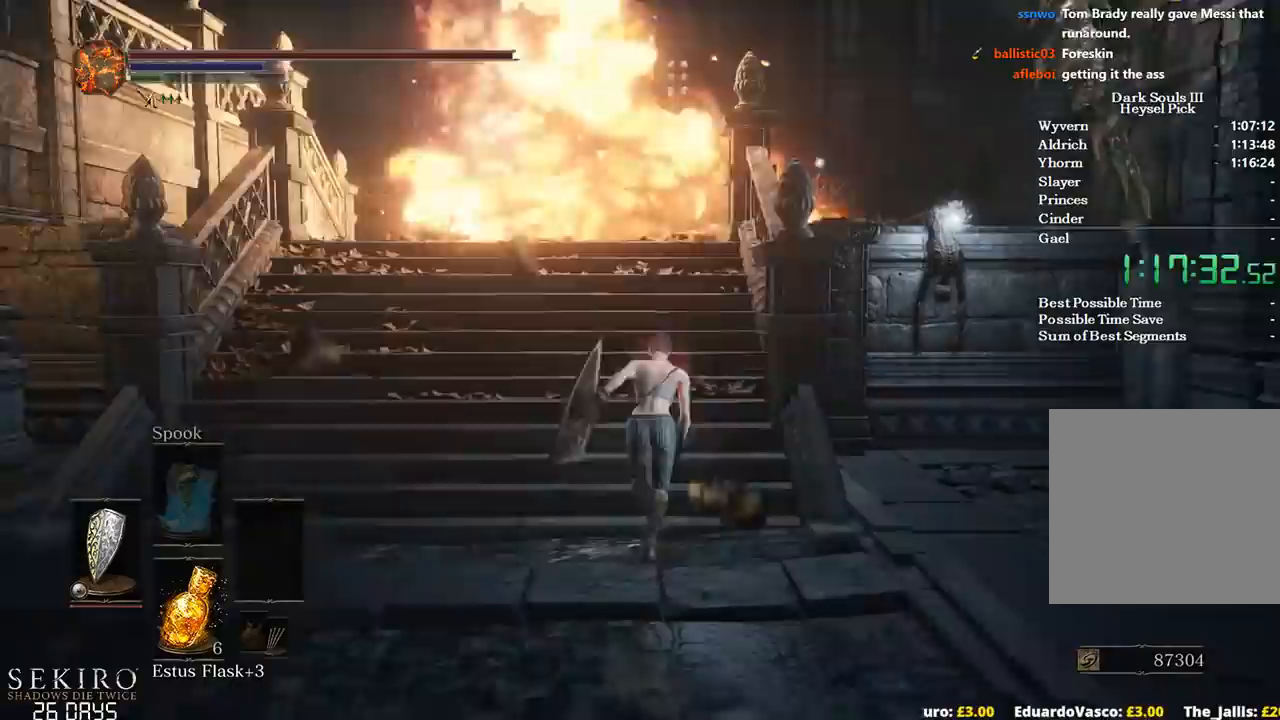
{"buttons": ["B"], "left_stick": "up", "right_stick": "down", "events": [[17, "B", "up"], [133, "B", "down"], [233, "B", "up"], [333, "right_stick", "down"], [450, "B", "down"]]}
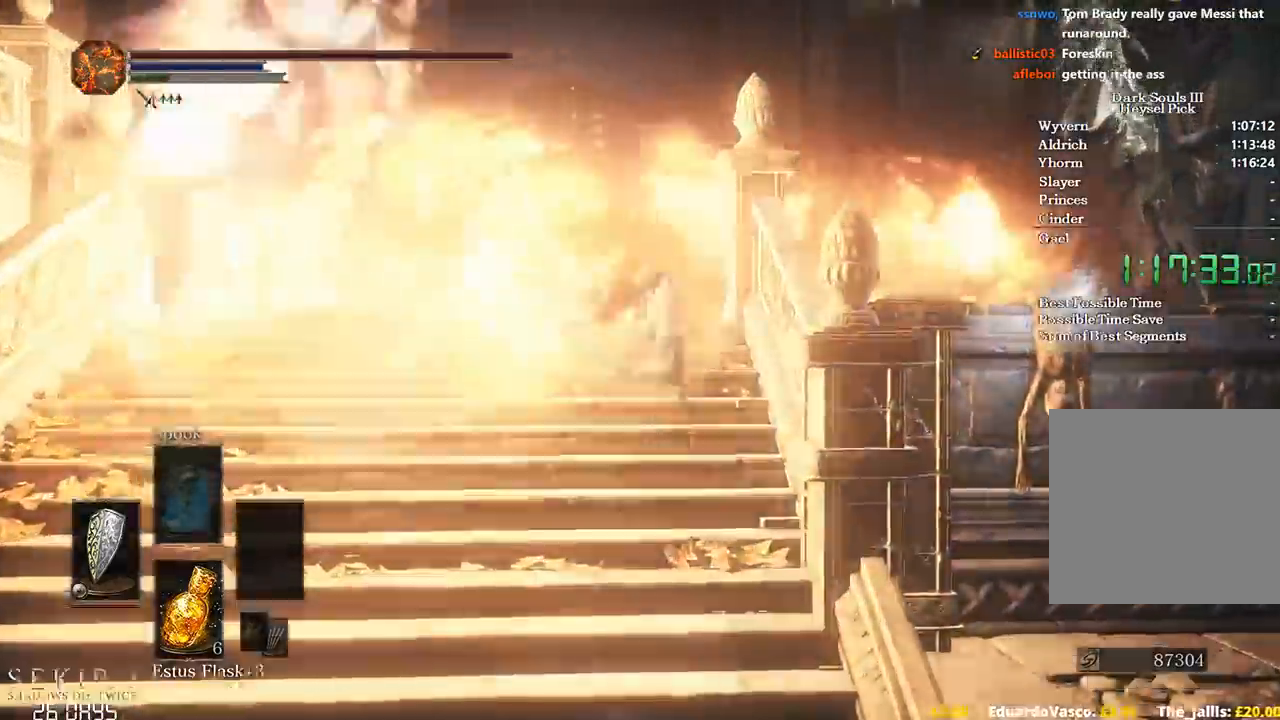
{"buttons": ["B"], "left_stick": "up", "right_stick": "down-right", "events": [[367, "right_stick", "down-right"]]}
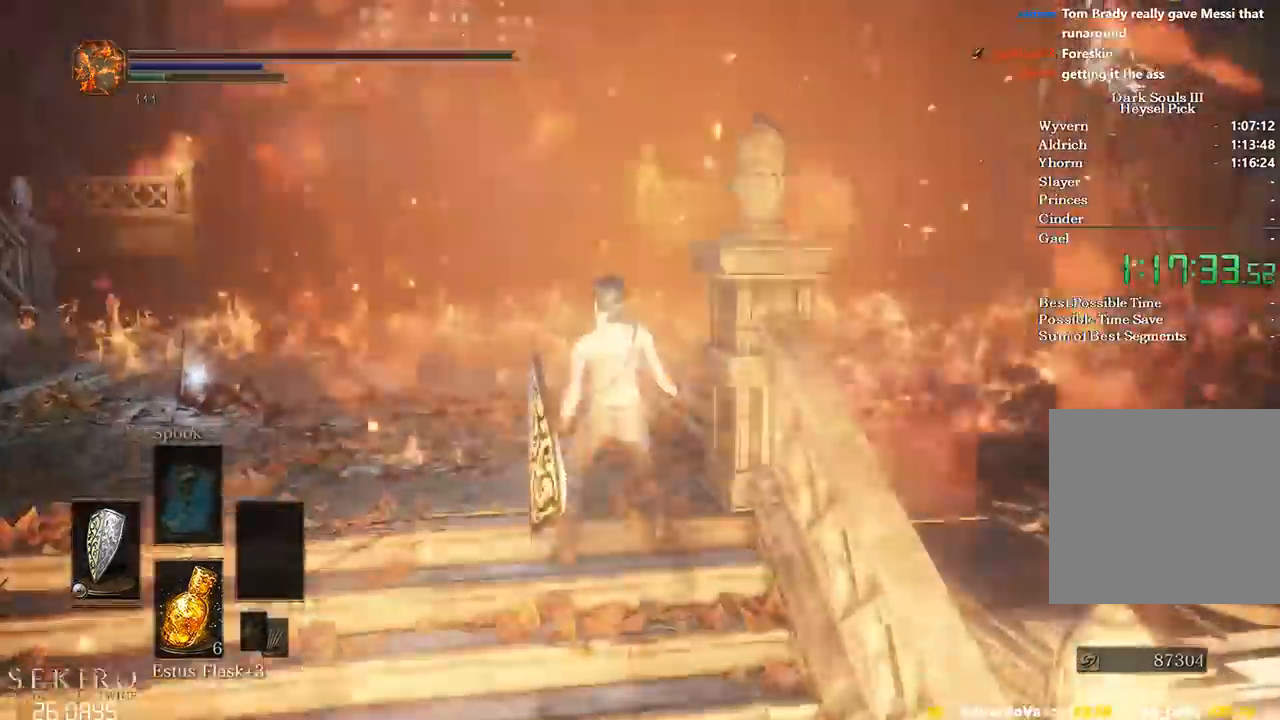
{"buttons": ["B"], "left_stick": "up", "right_stick": "down", "events": [[367, "B", "up"], [367, "right_stick", "down"], [483, "B", "down"]]}
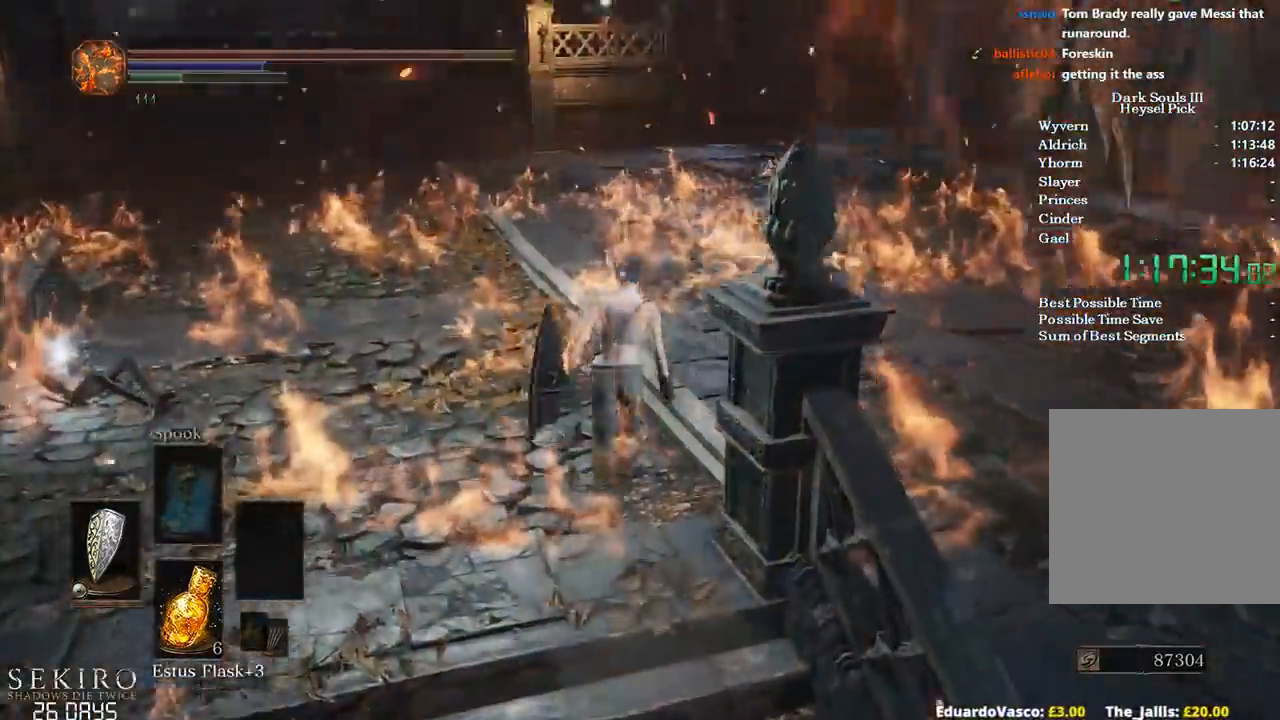
{"buttons": ["B"], "left_stick": "up", "right_stick": "down", "events": [[117, "B", "up"], [400, "B", "down"]]}
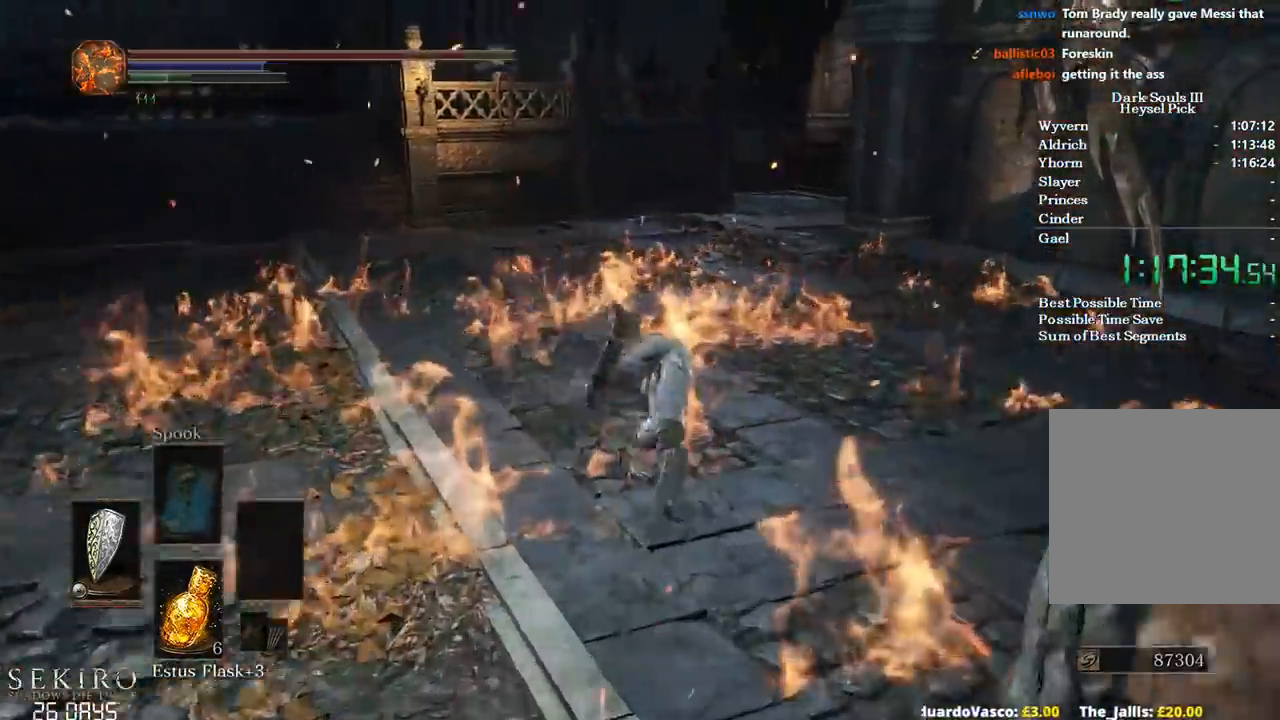
{"buttons": ["B"], "left_stick": "up", "right_stick": "down", "events": []}
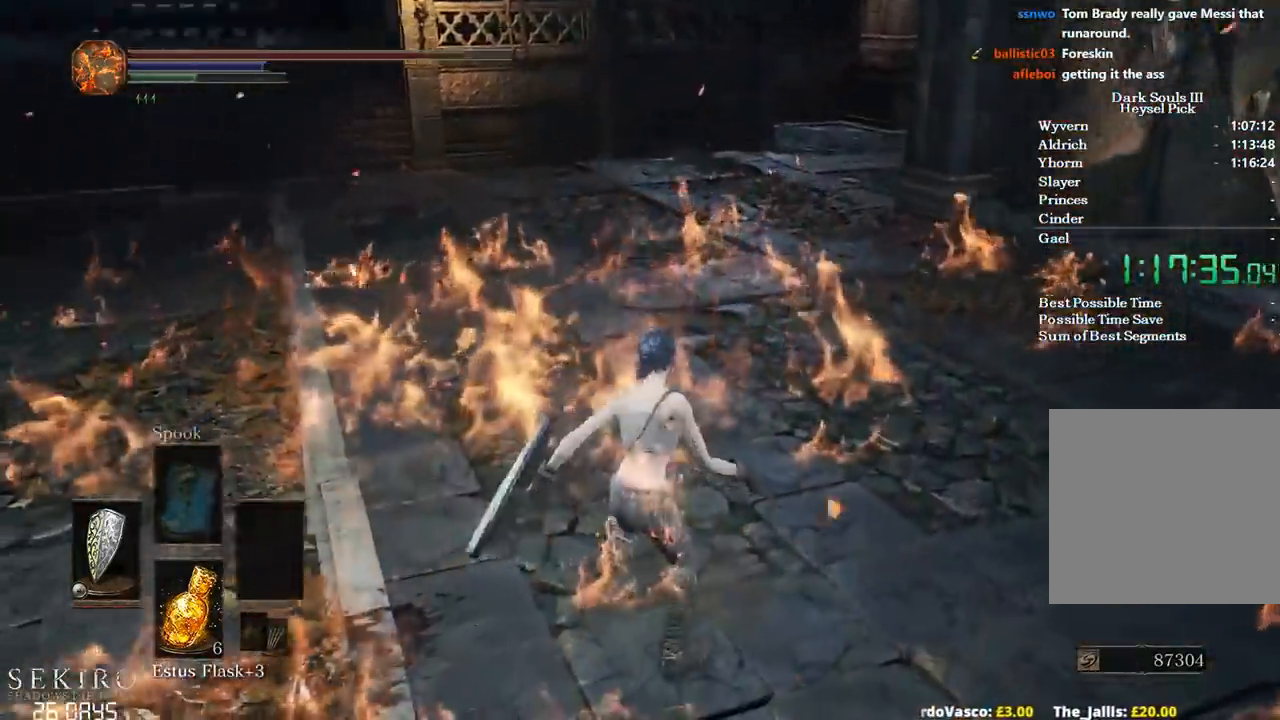
{"buttons": ["B"], "left_stick": "up", "right_stick": "down", "events": [[350, "B", "up"], [450, "B", "down"]]}
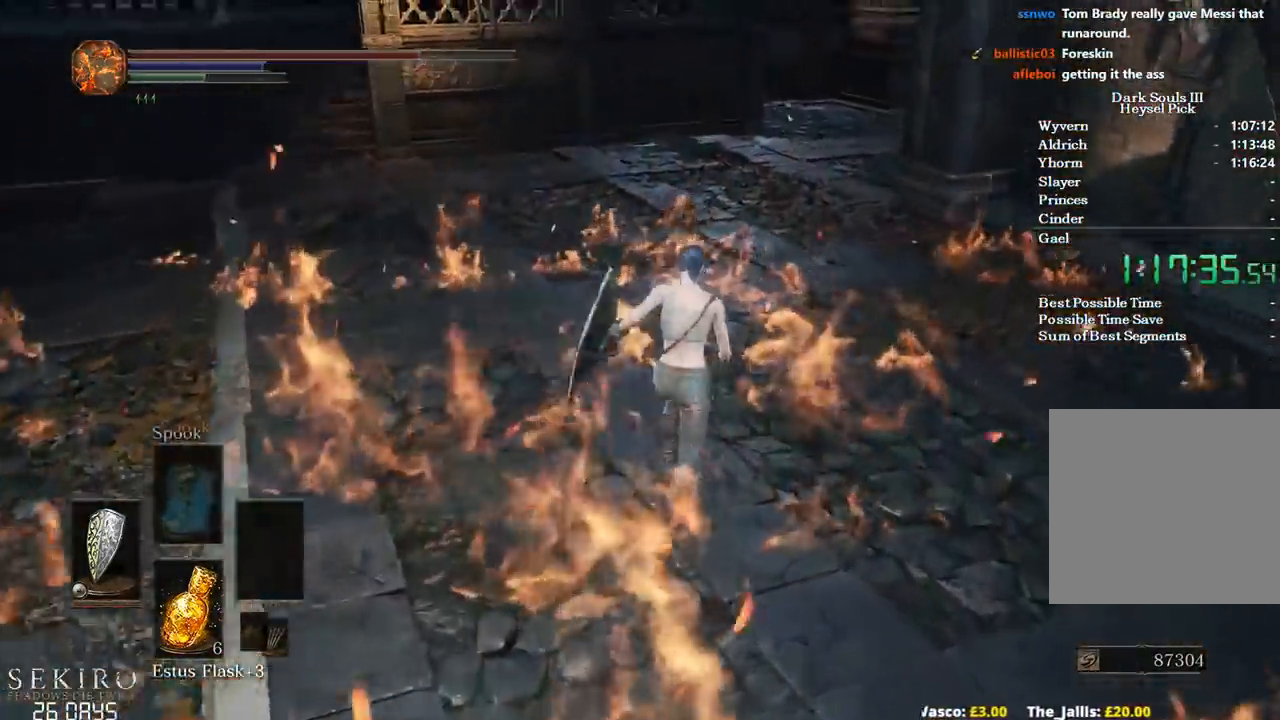
{"buttons": ["B"], "left_stick": "up", "right_stick": "down", "events": [[50, "B", "up"], [283, "B", "down"]]}
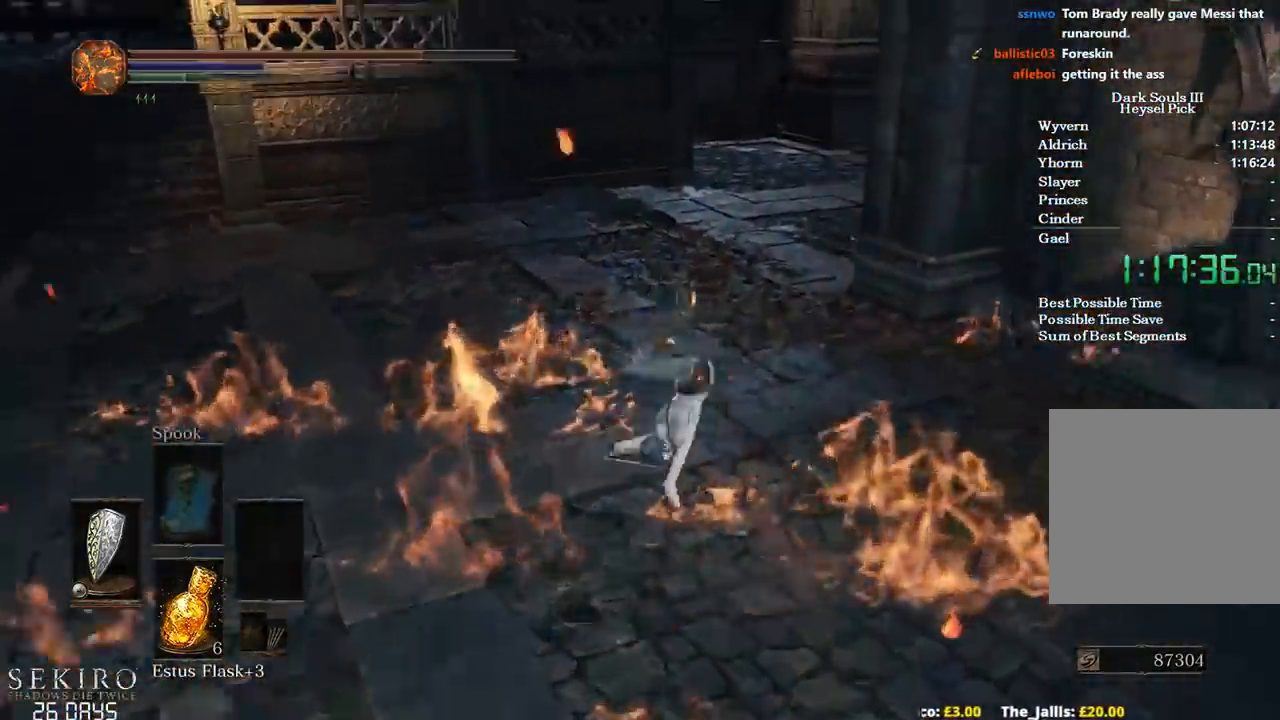
{"buttons": ["B"], "left_stick": "up", "right_stick": "down", "events": []}
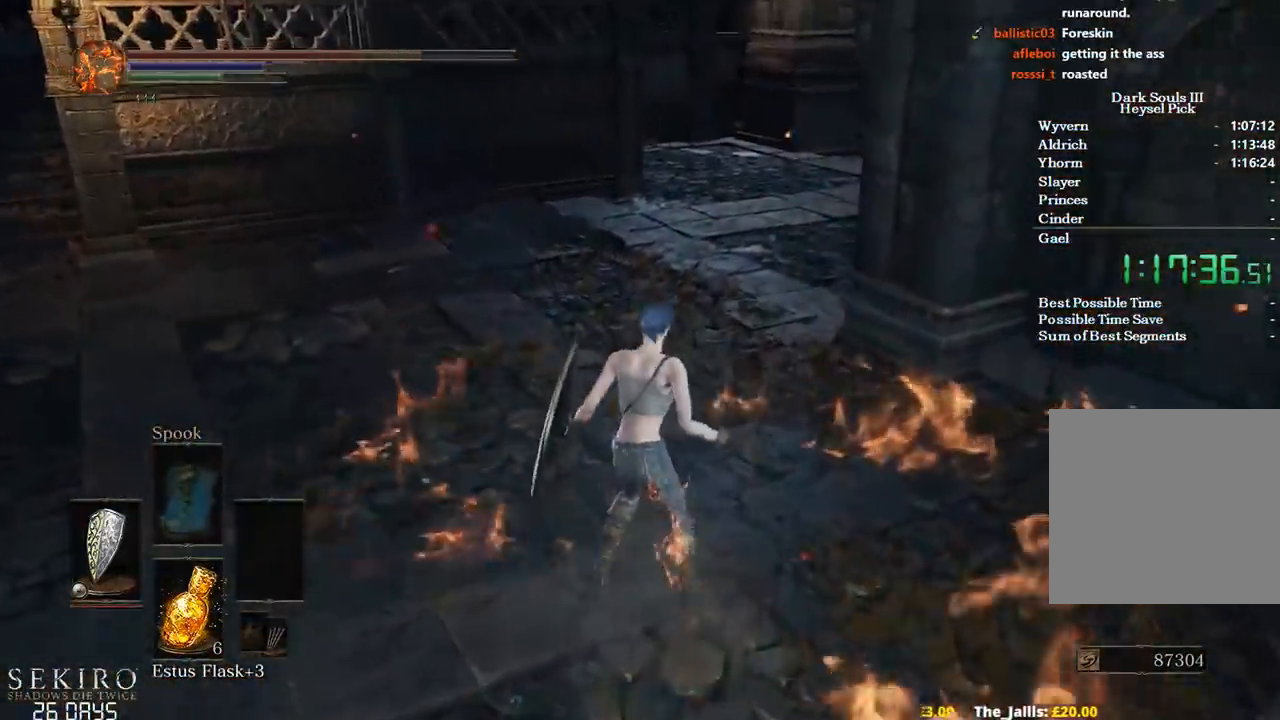
{"buttons": [], "left_stick": "up", "right_stick": "center", "events": [[167, "right_stick", "center"], [183, "B", "up"], [267, "B", "down"], [417, "B", "up"]]}
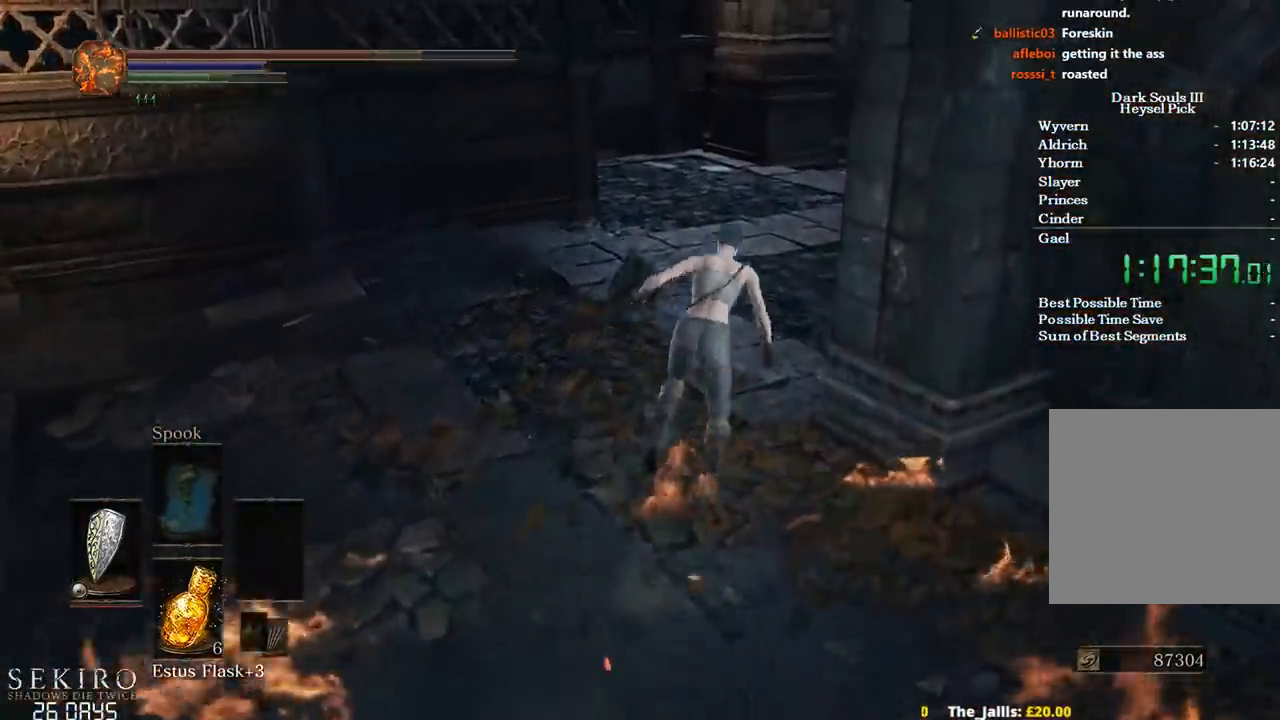
{"buttons": ["B"], "left_stick": "up", "right_stick": "down-right", "events": [[67, "right_stick", "down-right"], [167, "B", "down"]]}
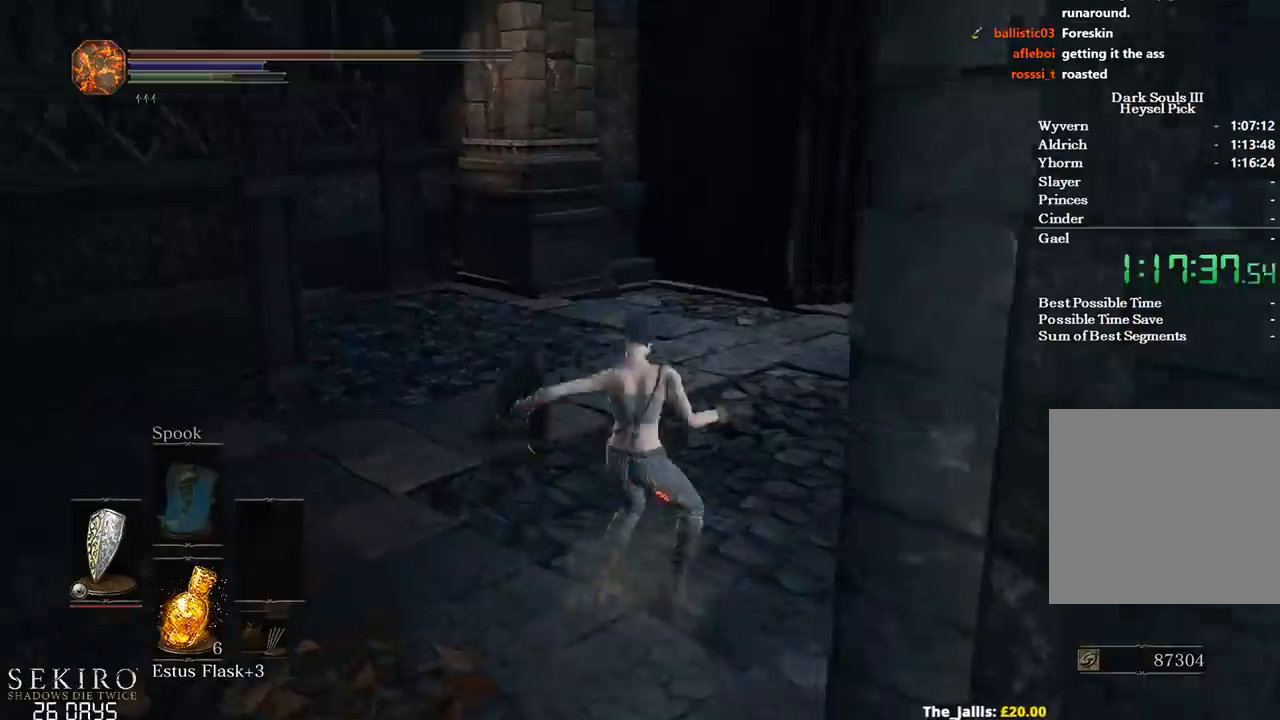
{"buttons": ["B"], "left_stick": "up", "right_stick": "center", "events": [[233, "right_stick", "center"]]}
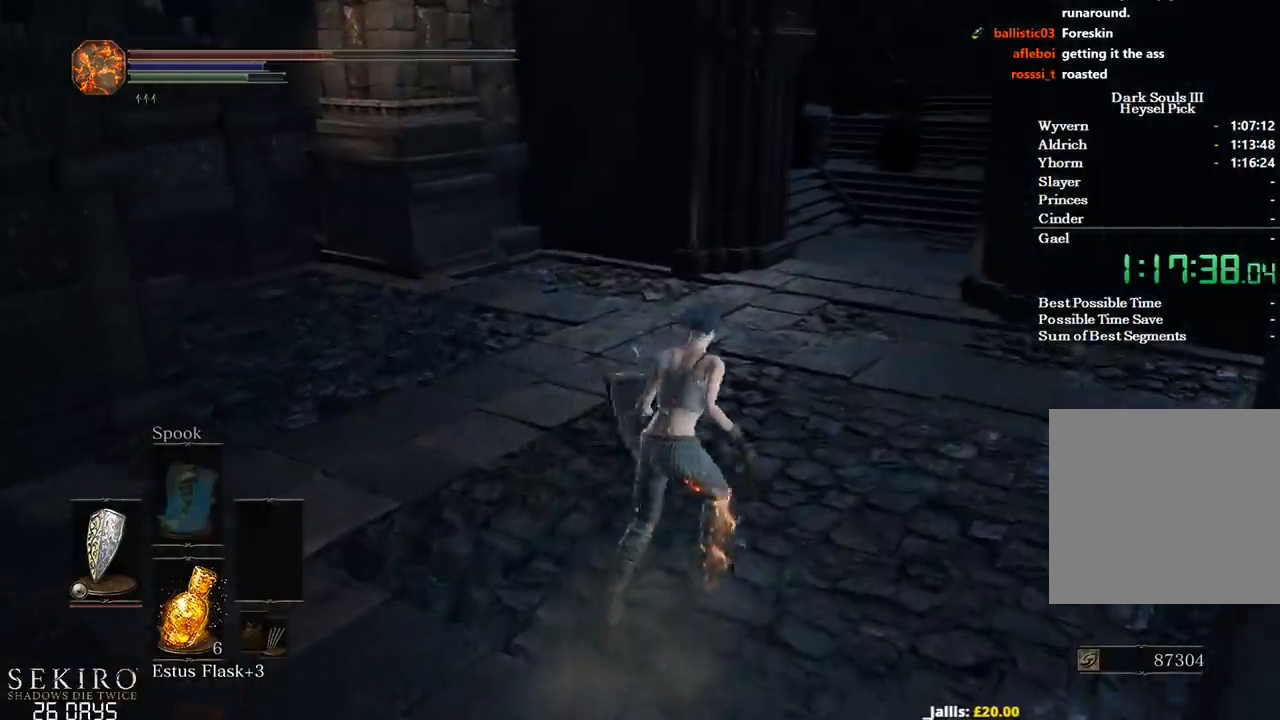
{"buttons": [], "left_stick": "up", "right_stick": "left", "events": [[133, "right_stick", "left"], [500, "B", "up"]]}
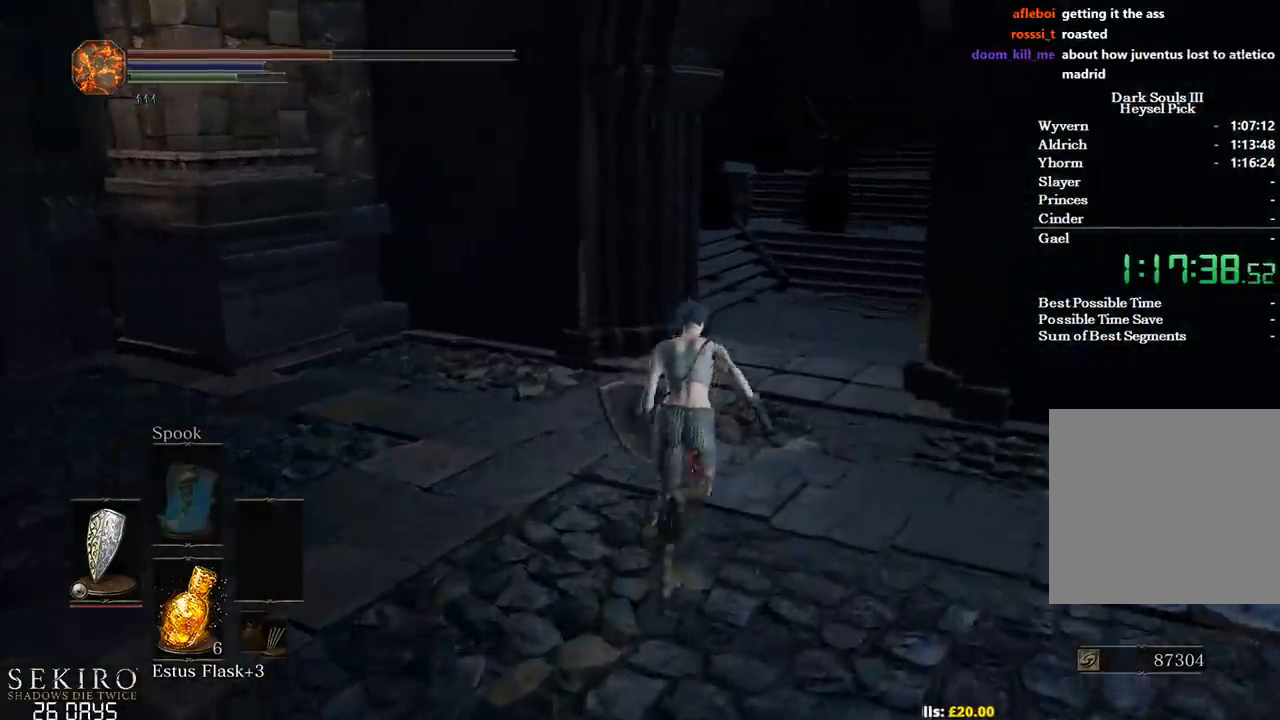
{"buttons": ["B"], "left_stick": "up", "right_stick": "center", "events": [[200, "right_stick", "center"], [217, "B", "down"], [417, "X", "down"], [483, "X", "up"]]}
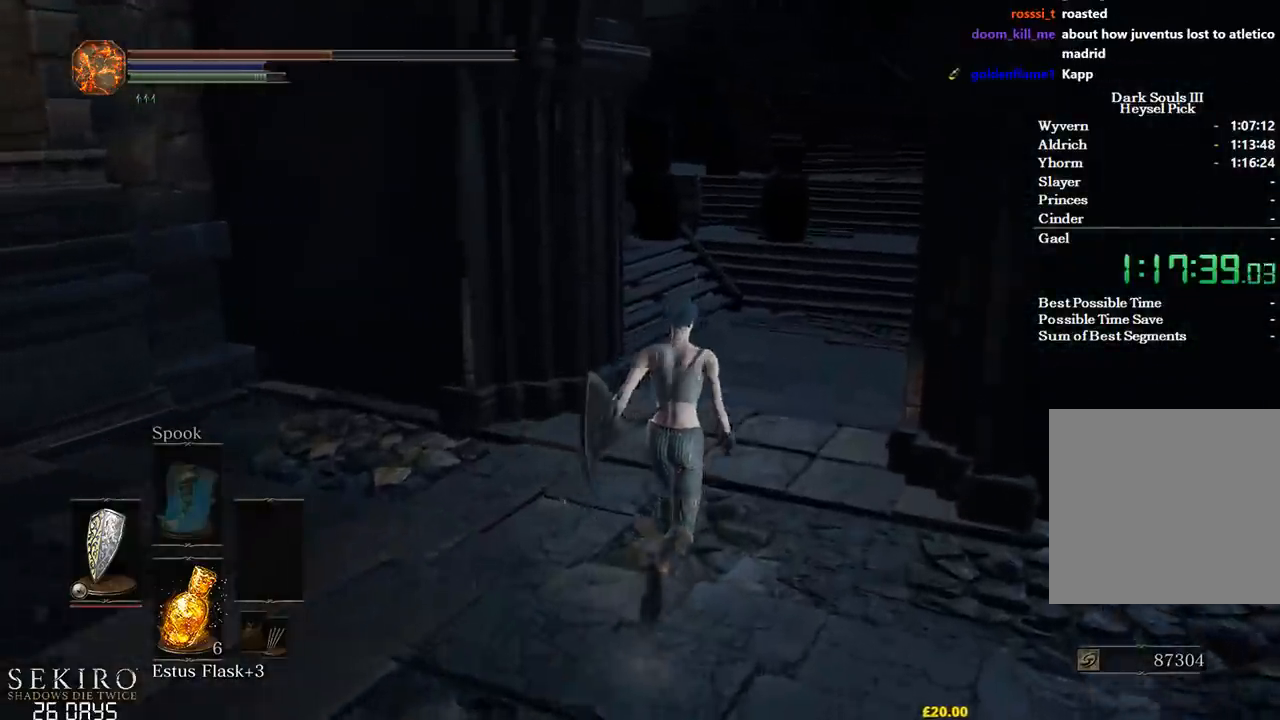
{"buttons": ["B"], "left_stick": "up", "right_stick": "center", "events": []}
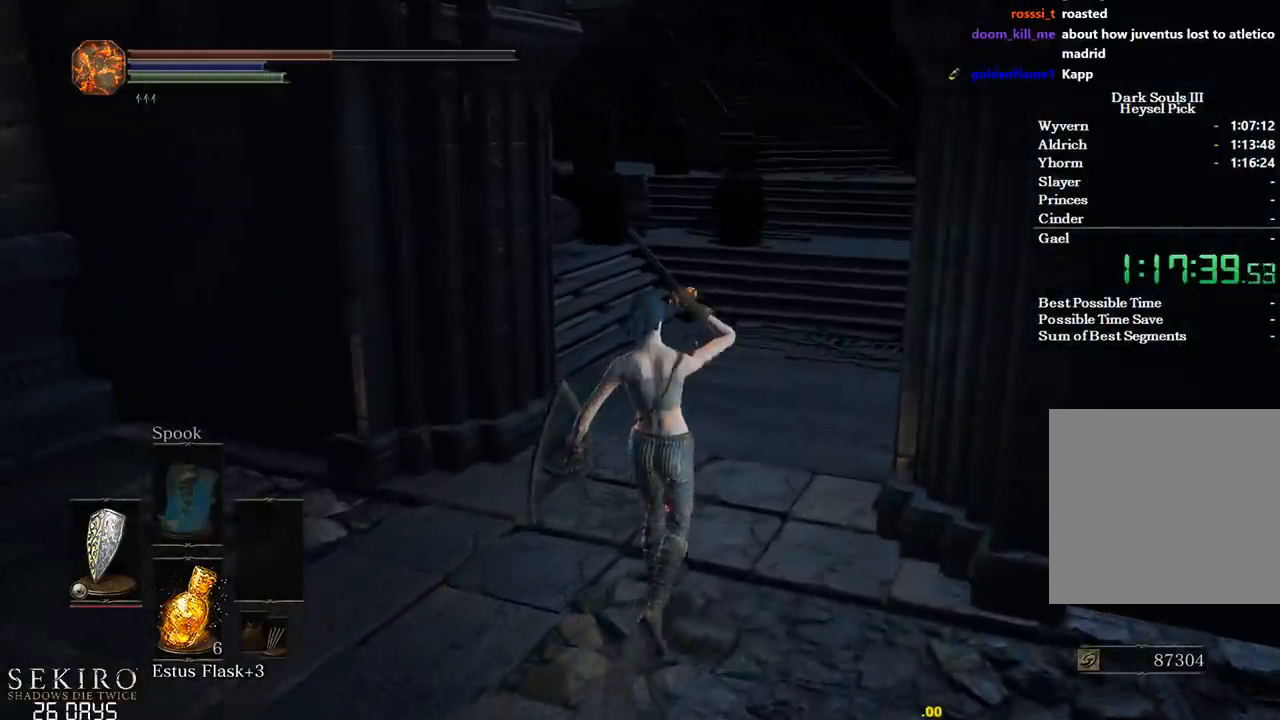
{"buttons": ["B"], "left_stick": "up", "right_stick": "center", "events": []}
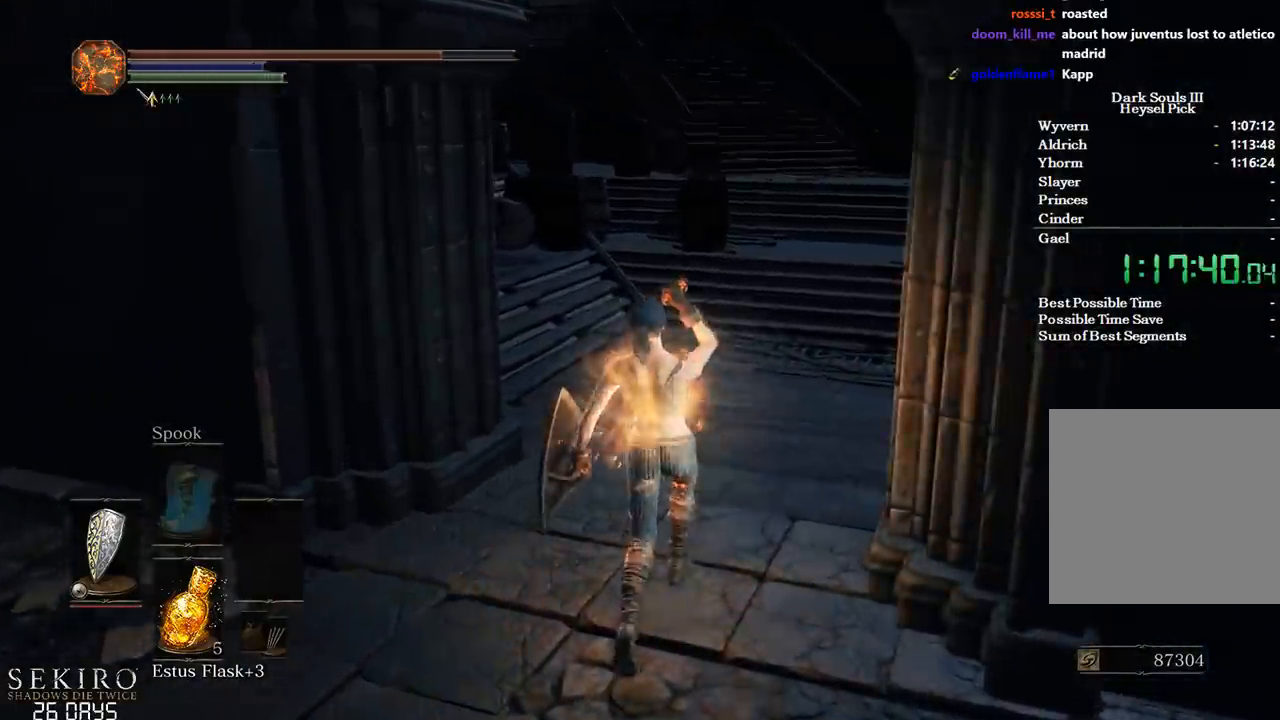
{"buttons": ["B"], "left_stick": "up", "right_stick": "left", "events": [[500, "right_stick", "left"]]}
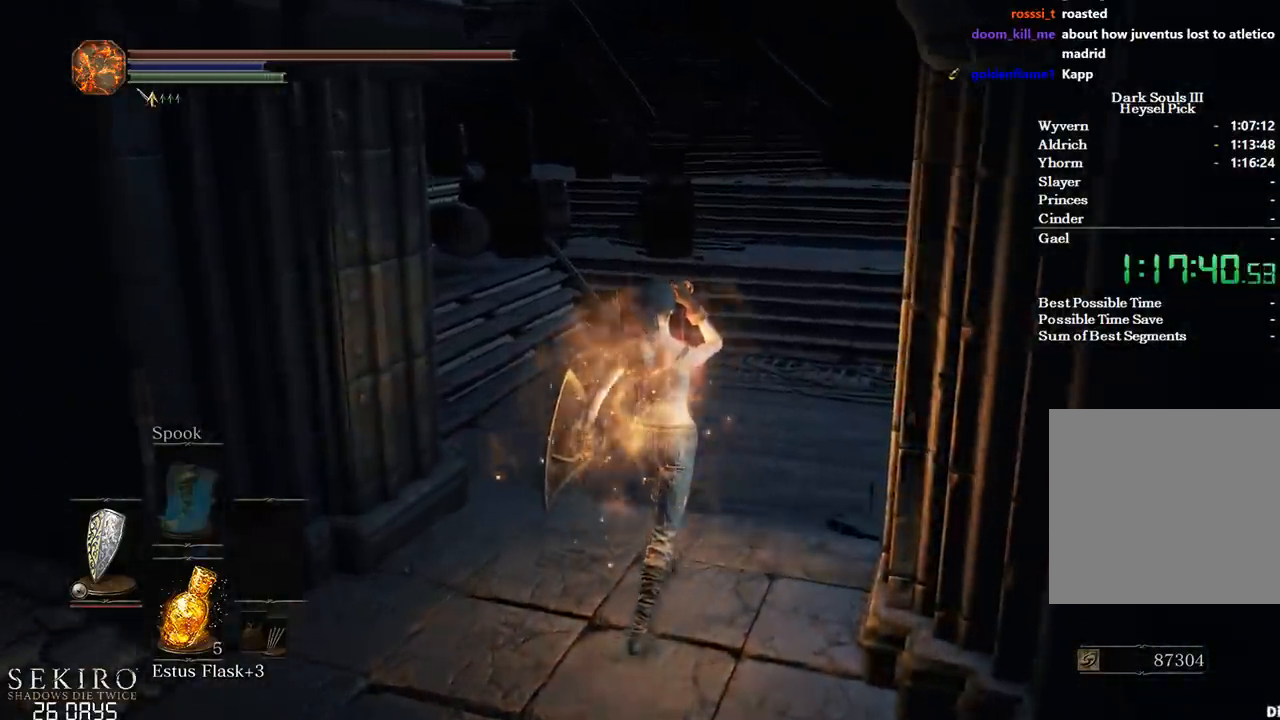
{"buttons": ["B"], "left_stick": "up", "right_stick": "left", "events": []}
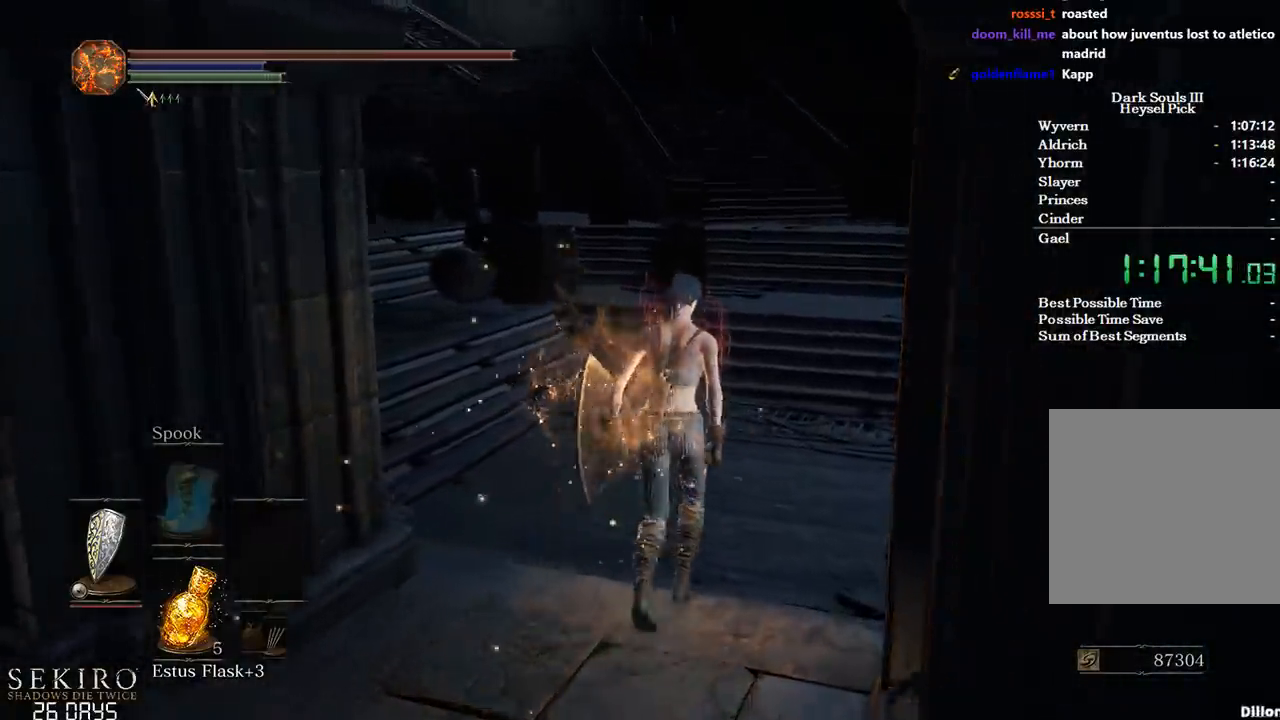
{"buttons": ["B"], "left_stick": "up", "right_stick": "left", "events": []}
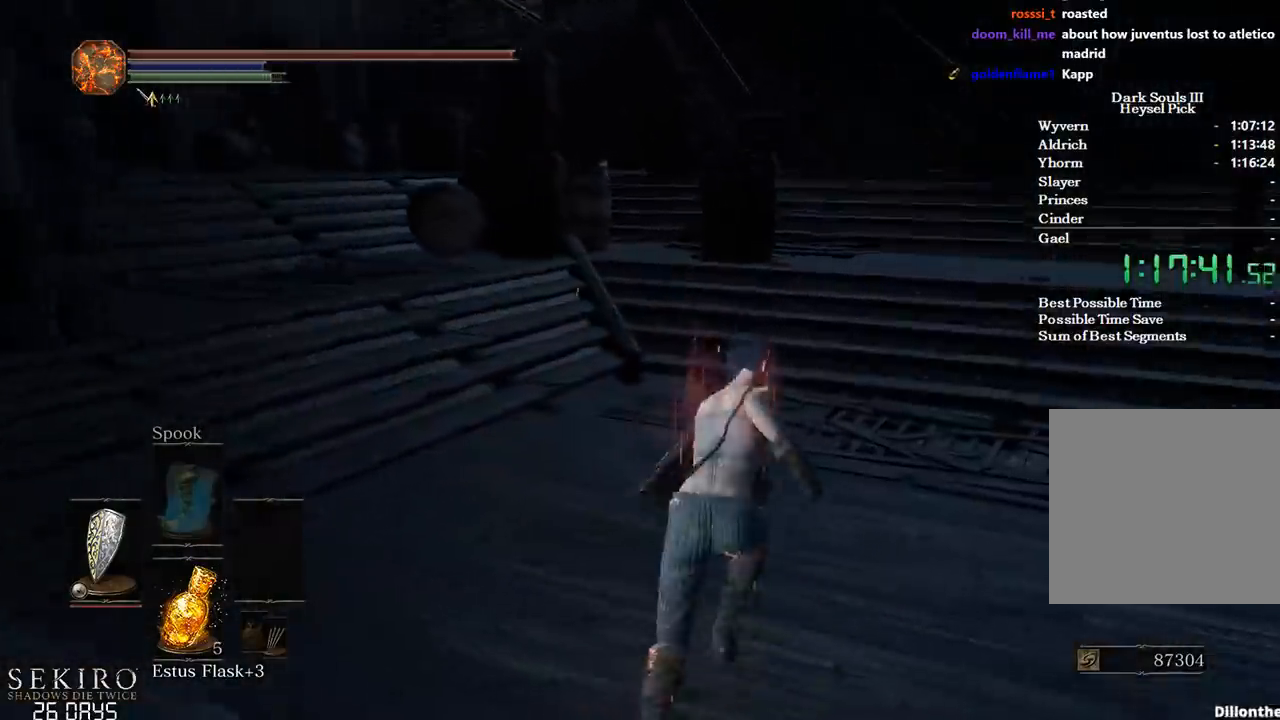
{"buttons": ["B"], "left_stick": "up", "right_stick": "left", "events": []}
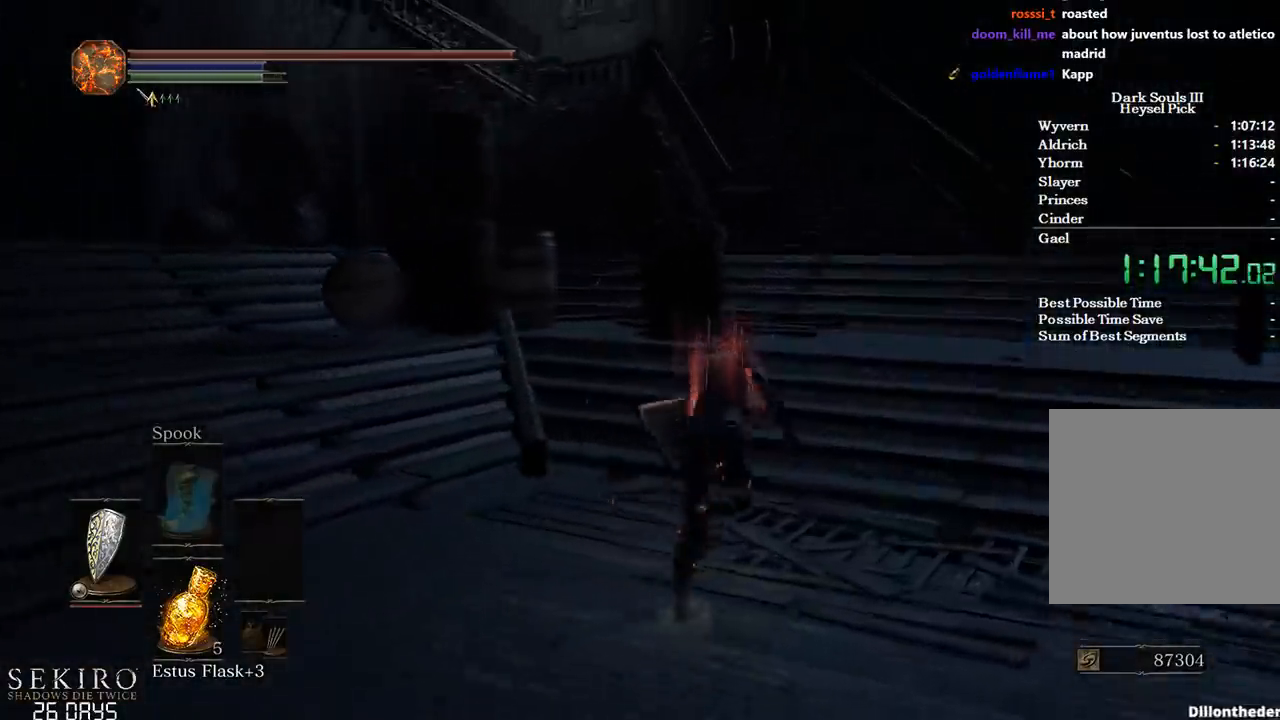
{"buttons": ["B"], "left_stick": "up-right", "right_stick": "left", "events": [[267, "left_stick", "up-right"]]}
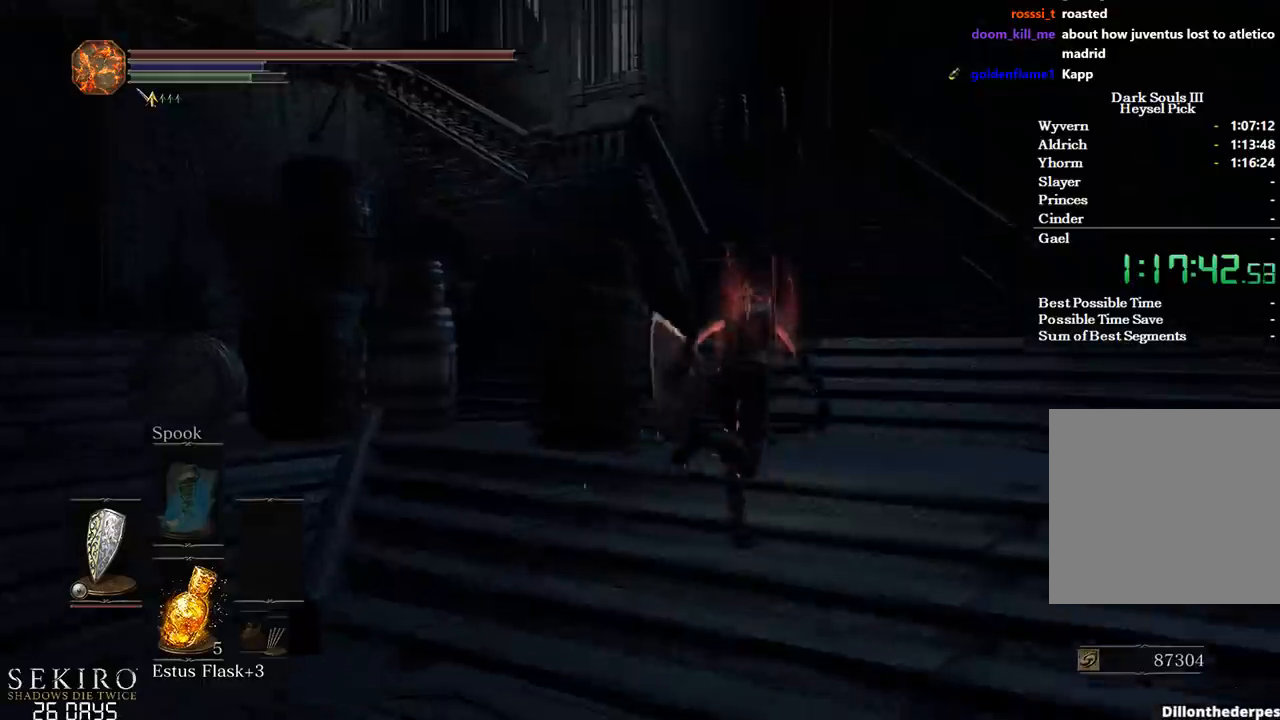
{"buttons": ["B"], "left_stick": "up-right", "right_stick": "left", "events": []}